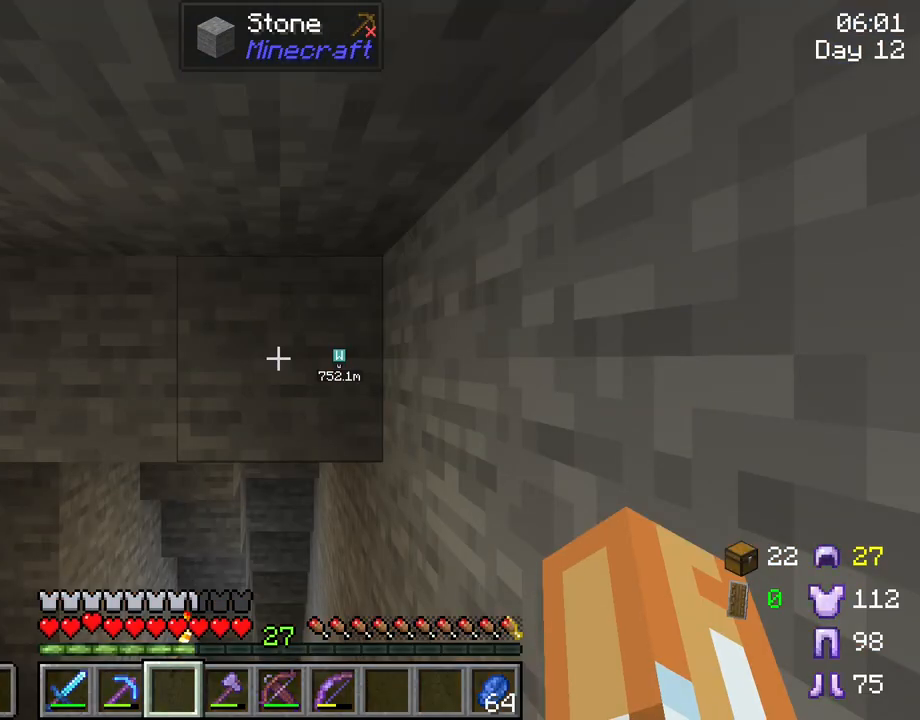
Gameplay with keyboard and mouse; each line is a JSON object with the keys and mouse buttons held at the frame after it. "events" lists presses ("down") and releases ("up") of "1", "2", "3", "4", "5", "a", "alt", "c", "caps_lock", "ctrl", "d", "e", "f", "g", "q", "r", "s", "shift", "space", "t", "tab", "v", "w", "x", "z", "mouse_left", "mouse_wheel" and "mouse_right" between this image and that frame as [ms after this image, input, new state], when the widget could be followed in between. "mouse_left", "mouse_wheel", "mouse_right" = the "left", "wheel", "right" buttons of the "mouse" list. No other keys are recorded. Fast repeated clicks can show as one long hold. "wheel" means that the mouse wheel is clicked or scrolled. "mouse_move" is the direction in which the mouse moves at that frame (one of eight, or "still"), when it could be read.
{"keys": [], "mouse": [], "mouse_move": "left", "events": [[17, "d", "down"], [117, "d", "up"]]}
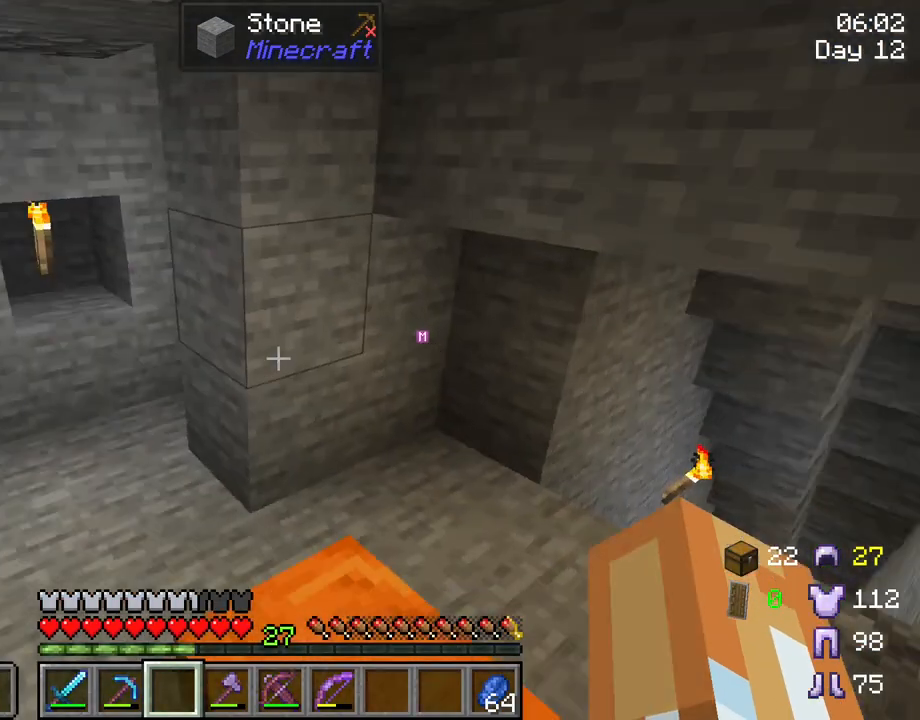
{"keys": ["d"], "mouse": [], "mouse_move": "still", "events": [[367, "d", "down"]]}
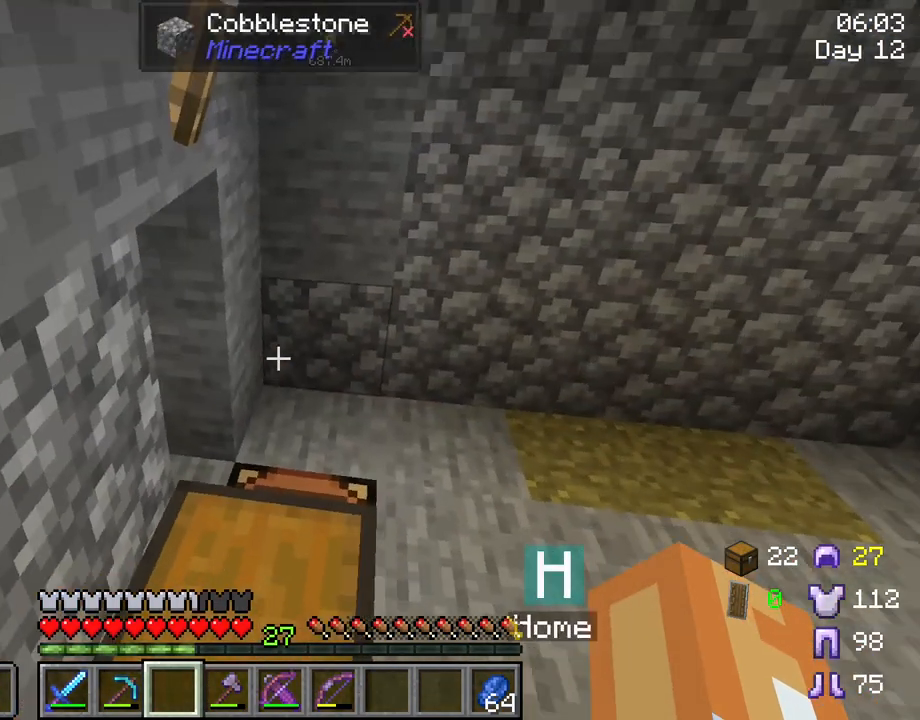
{"keys": ["d", "w"], "mouse": [], "mouse_move": "still", "events": [[283, "w", "down"]]}
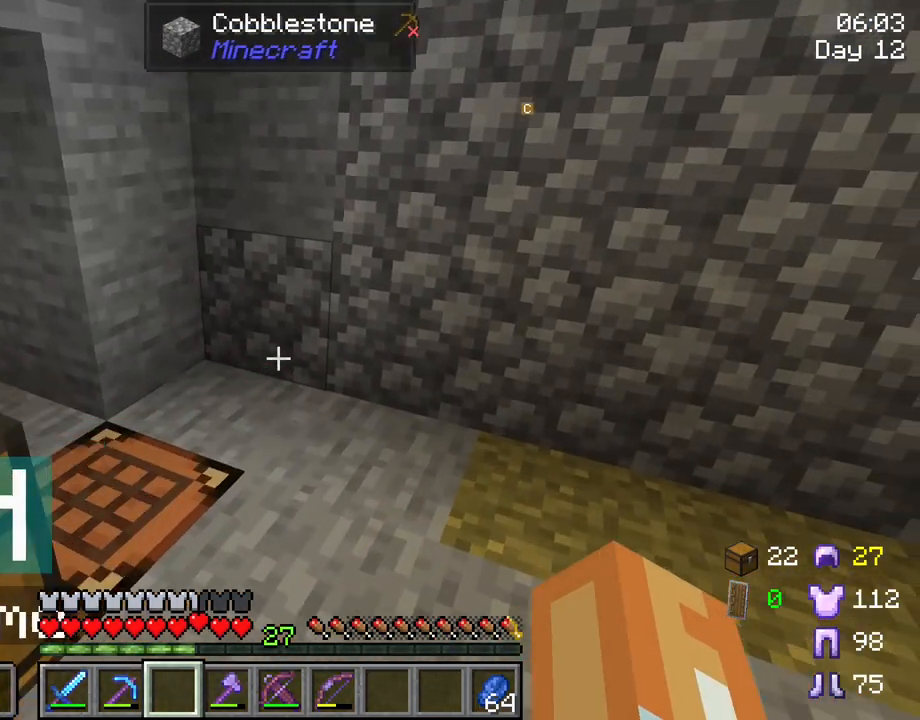
{"keys": ["a", "w"], "mouse": [], "mouse_move": "left", "events": [[117, "d", "up"], [483, "a", "down"]]}
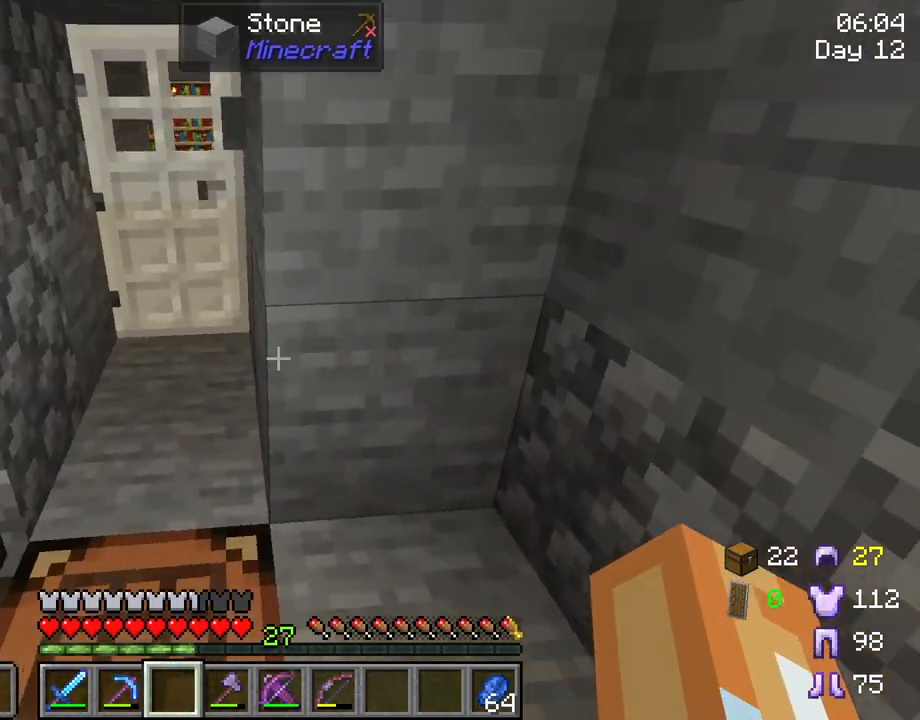
{"keys": [], "mouse": [], "mouse_move": "still", "events": [[167, "a", "up"], [267, "w", "up"]]}
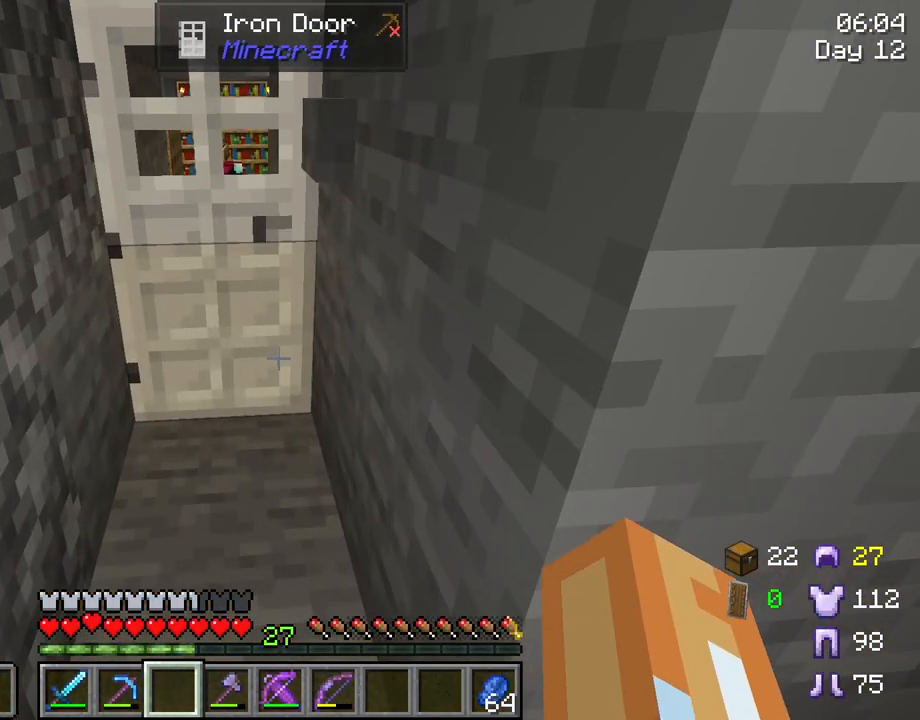
{"keys": ["w"], "mouse": [], "mouse_move": "still", "events": [[283, "w", "down"]]}
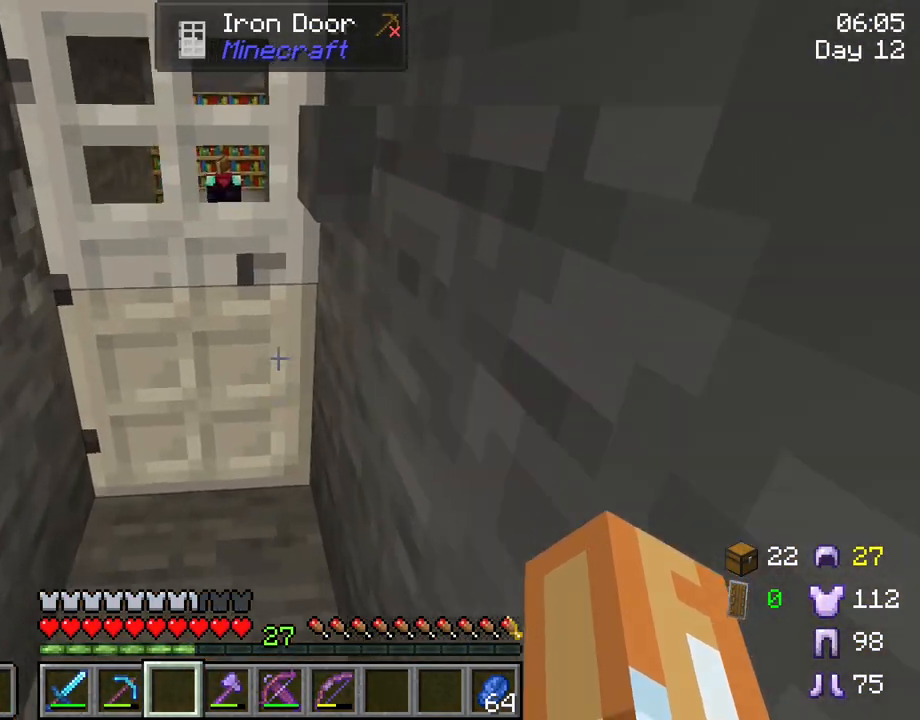
{"keys": ["w"], "mouse": [], "mouse_move": "still", "events": [[100, "w", "up"], [250, "mouse_right", "down"], [400, "mouse_right", "up"], [400, "w", "down"]]}
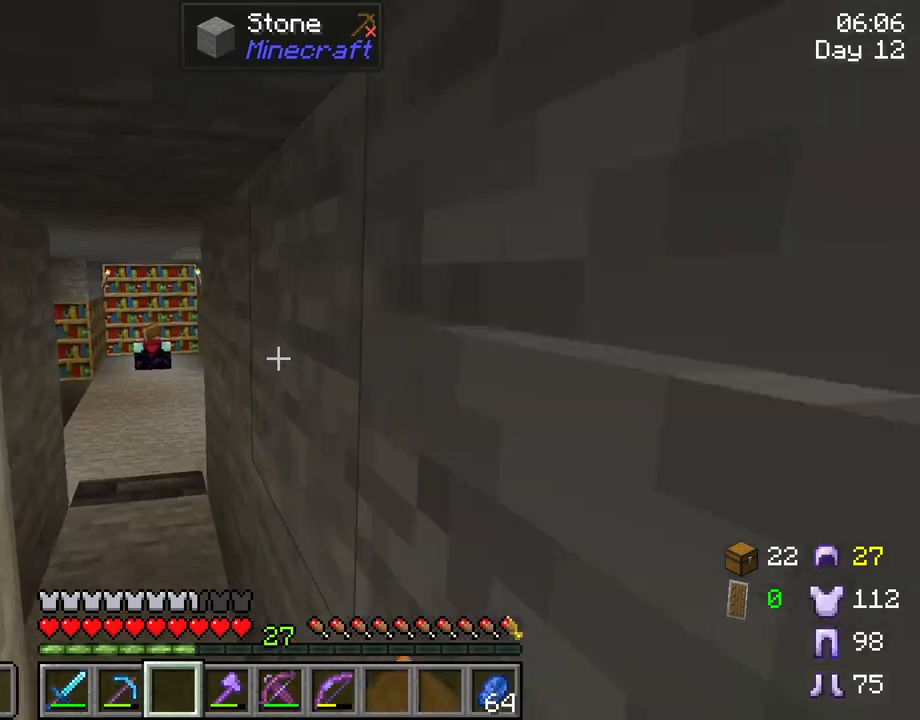
{"keys": ["w"], "mouse": [], "mouse_move": "still", "events": []}
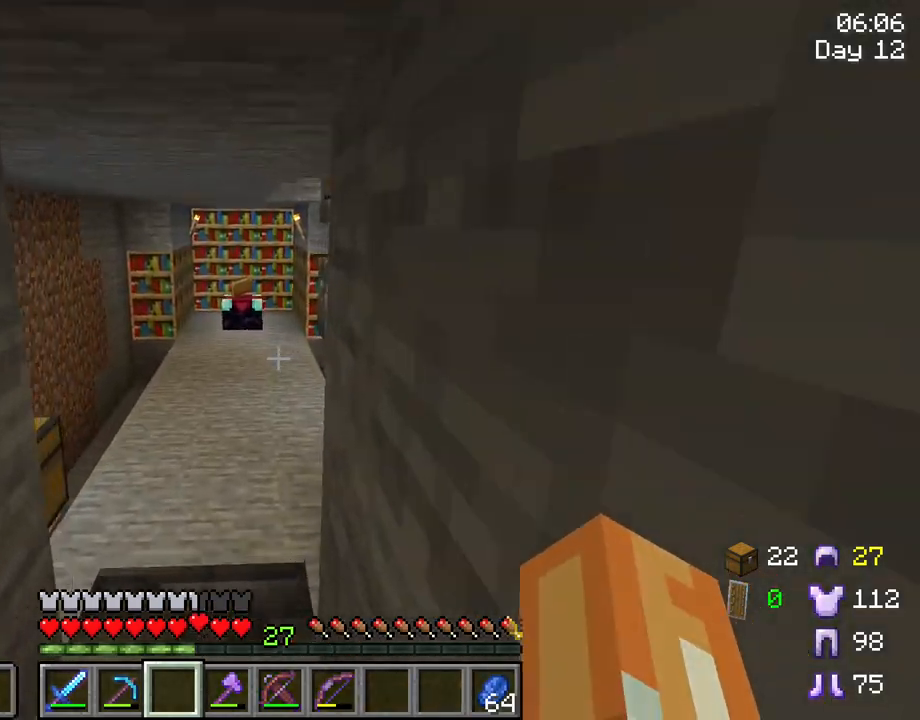
{"keys": ["a", "w"], "mouse": [], "mouse_move": "still", "events": [[50, "ctrl", "down"], [233, "ctrl", "up"], [467, "a", "down"]]}
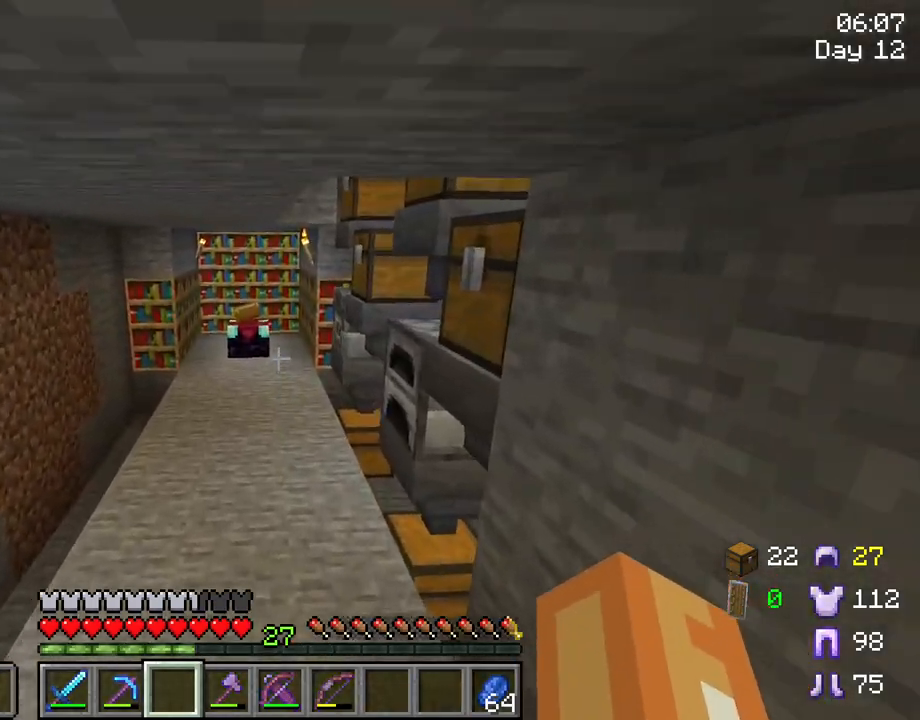
{"keys": ["a", "w"], "mouse": [], "mouse_move": "still", "events": []}
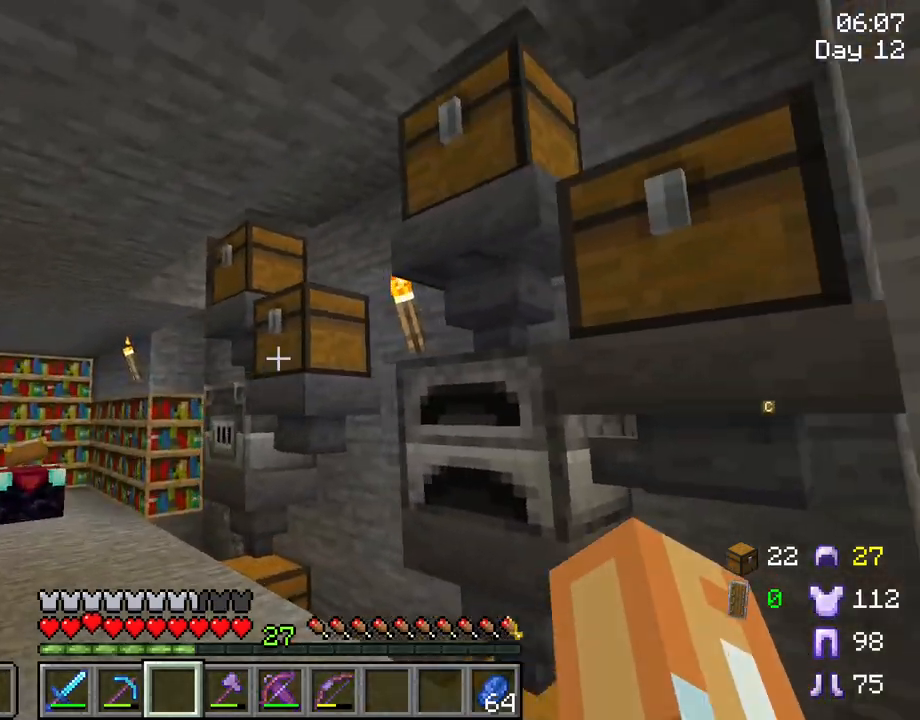
{"keys": [], "mouse": [], "mouse_move": "still", "events": [[367, "a", "up"], [400, "w", "up"]]}
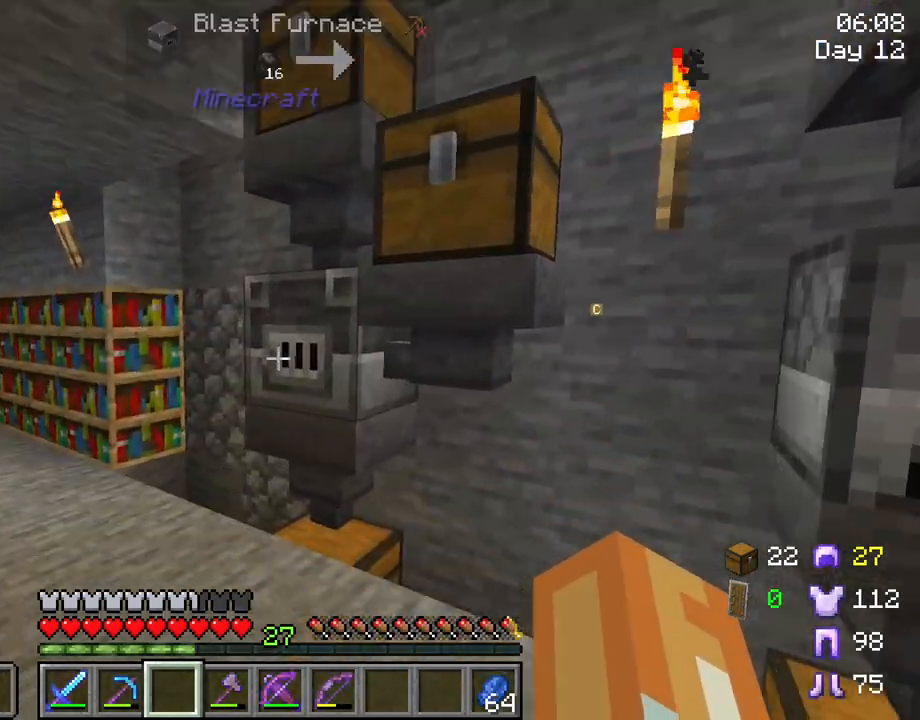
{"keys": [], "mouse": [], "mouse_move": "still", "events": [[133, "mouse_right", "down"], [233, "mouse_right", "up"]]}
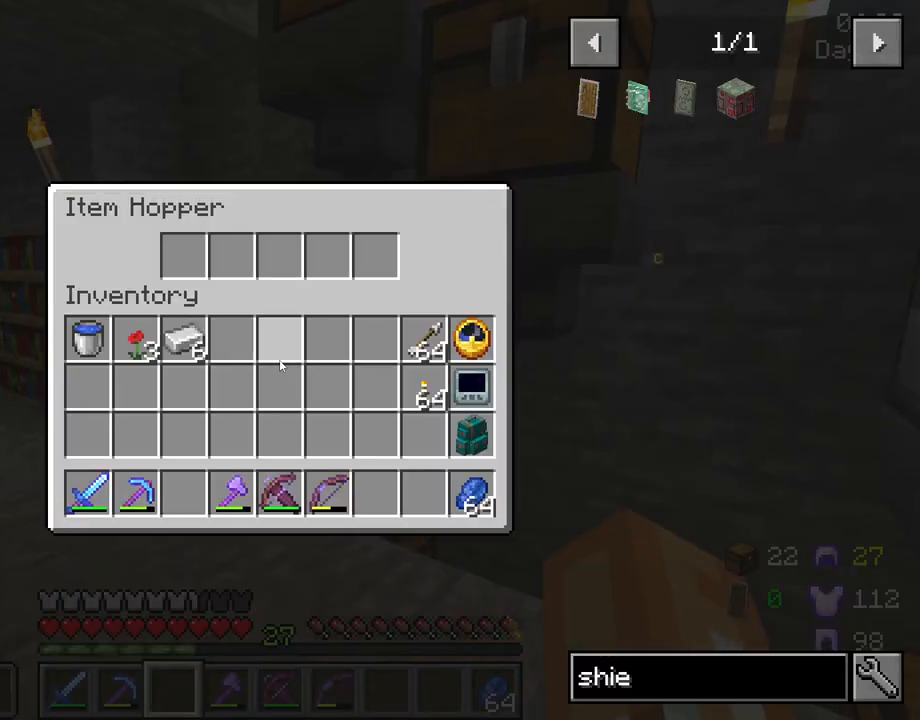
{"keys": ["w"], "mouse": [], "mouse_move": "still", "events": [[117, "e", "down"], [200, "e", "up"], [300, "w", "down"]]}
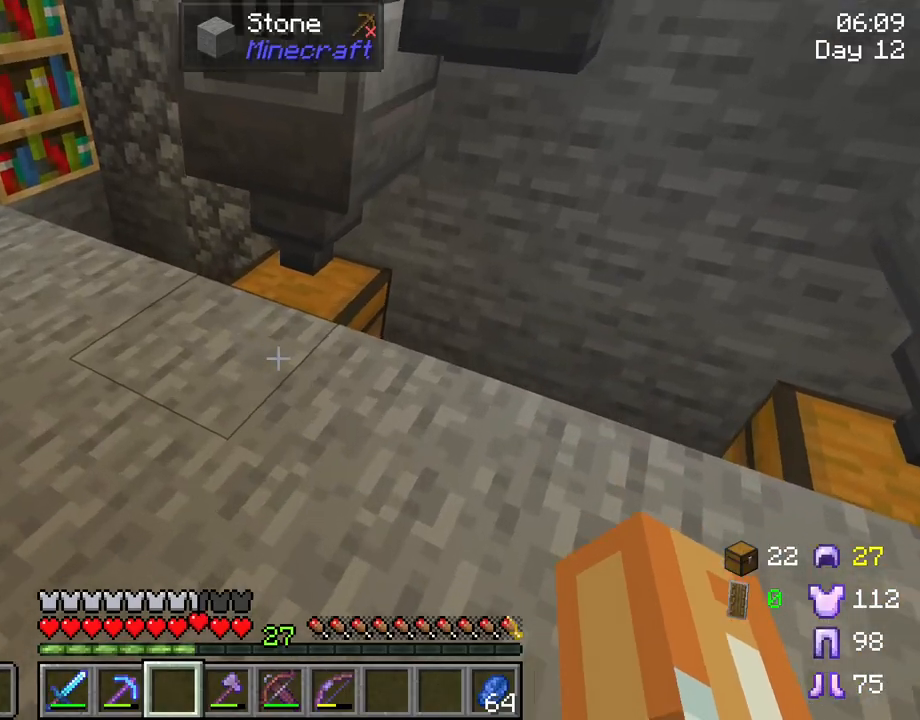
{"keys": [], "mouse": ["right"], "mouse_move": "still", "events": [[83, "w", "up"], [400, "mouse_right", "down"]]}
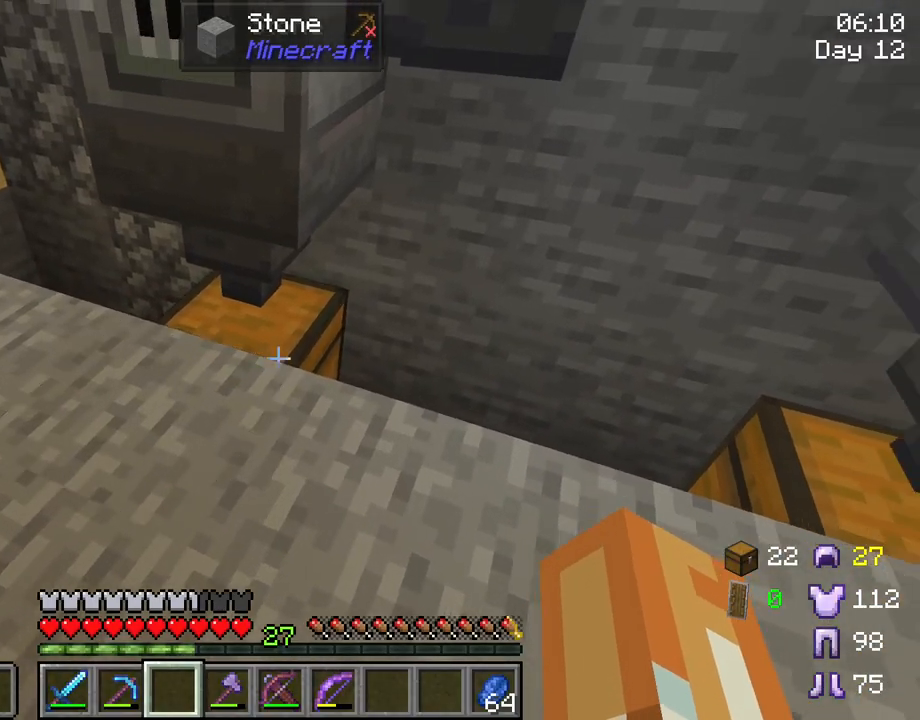
{"keys": [], "mouse": [], "mouse_move": "still", "events": [[283, "mouse_right", "up"], [333, "mouse_right", "down"], [467, "mouse_right", "up"]]}
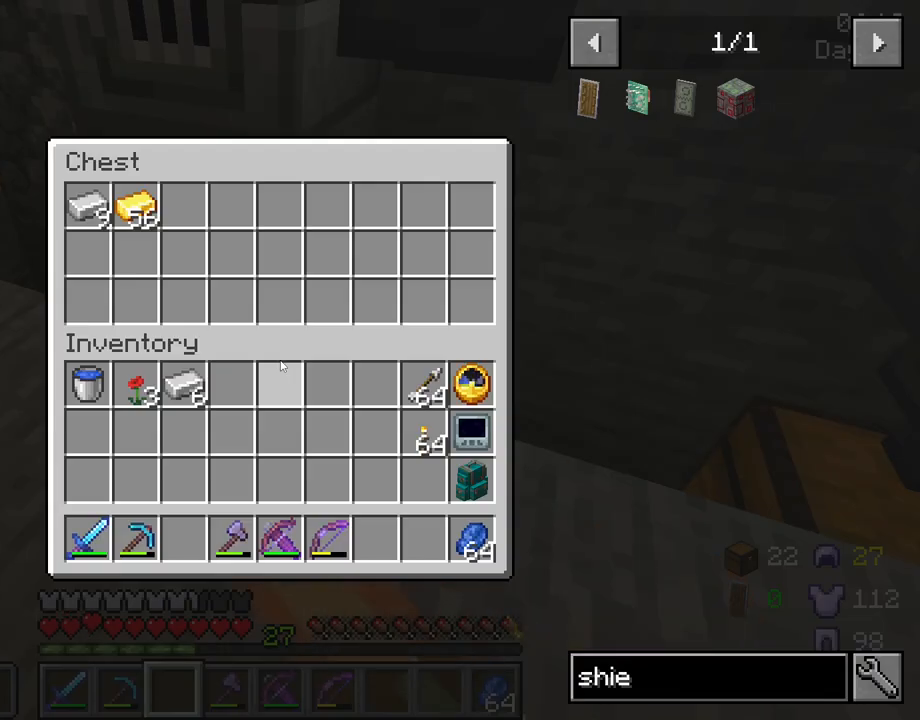
{"keys": [], "mouse": [], "mouse_move": "up-left", "events": []}
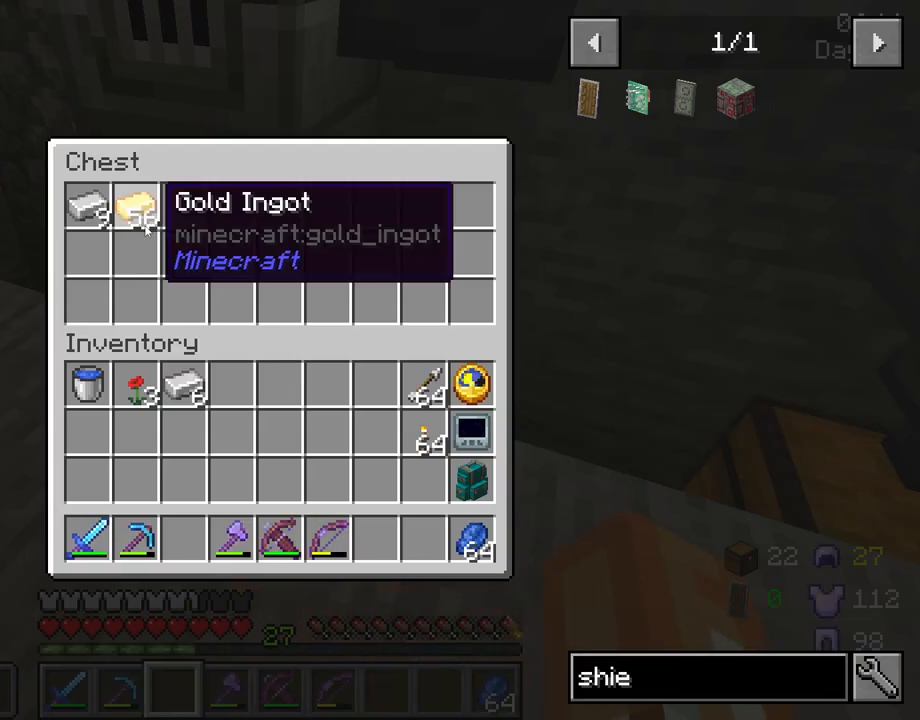
{"keys": [], "mouse": [], "mouse_move": "still", "events": [[267, "e", "down"], [350, "e", "up"]]}
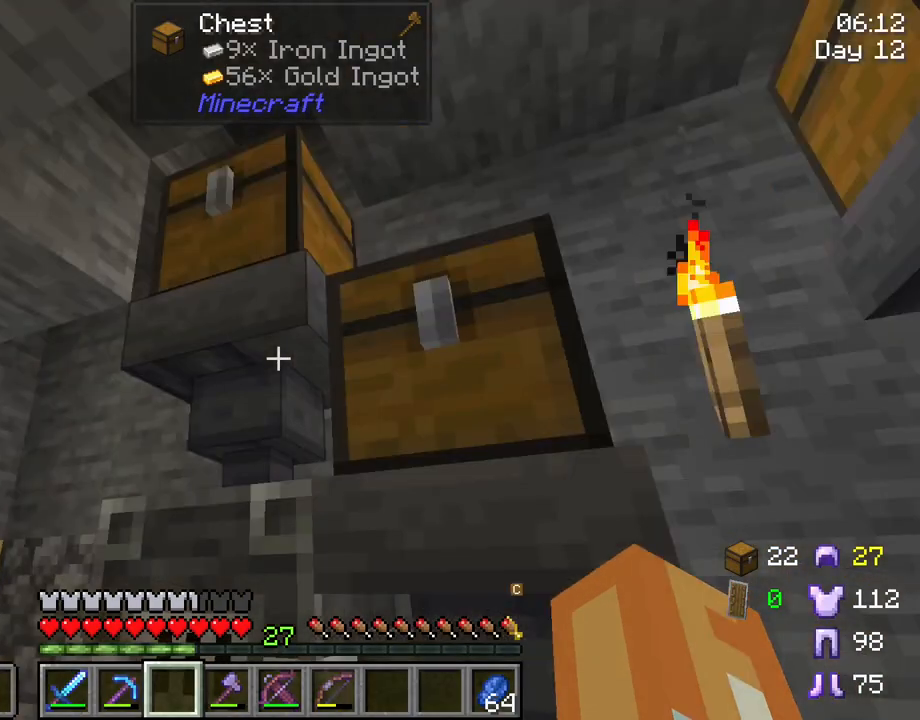
{"keys": [], "mouse": [], "mouse_move": "still", "events": [[233, "mouse_right", "down"], [367, "mouse_right", "up"]]}
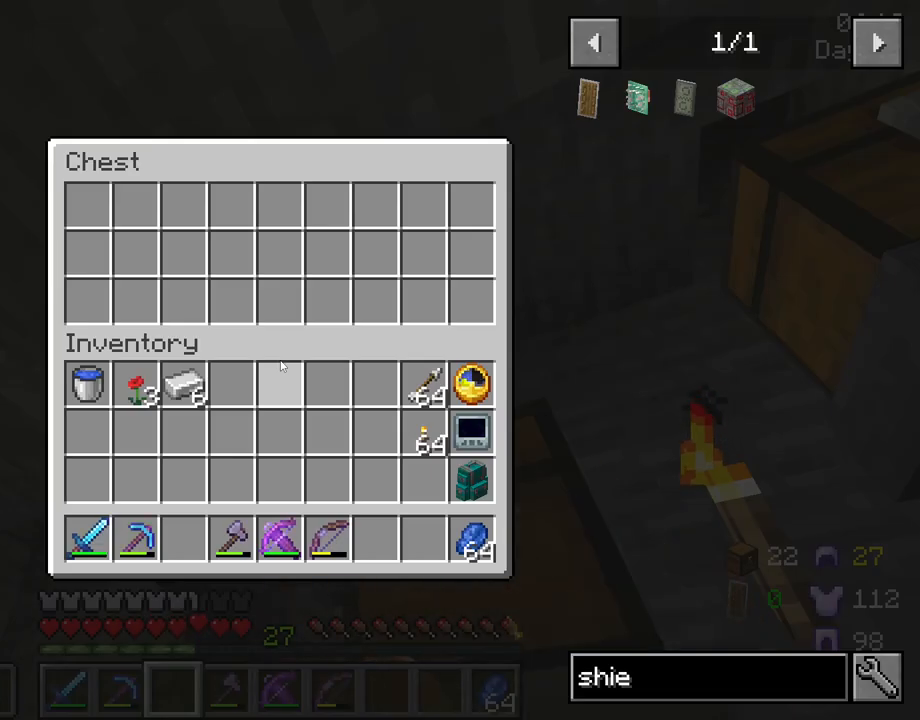
{"keys": [], "mouse": [], "mouse_move": "still", "events": [[150, "e", "down"], [250, "e", "up"]]}
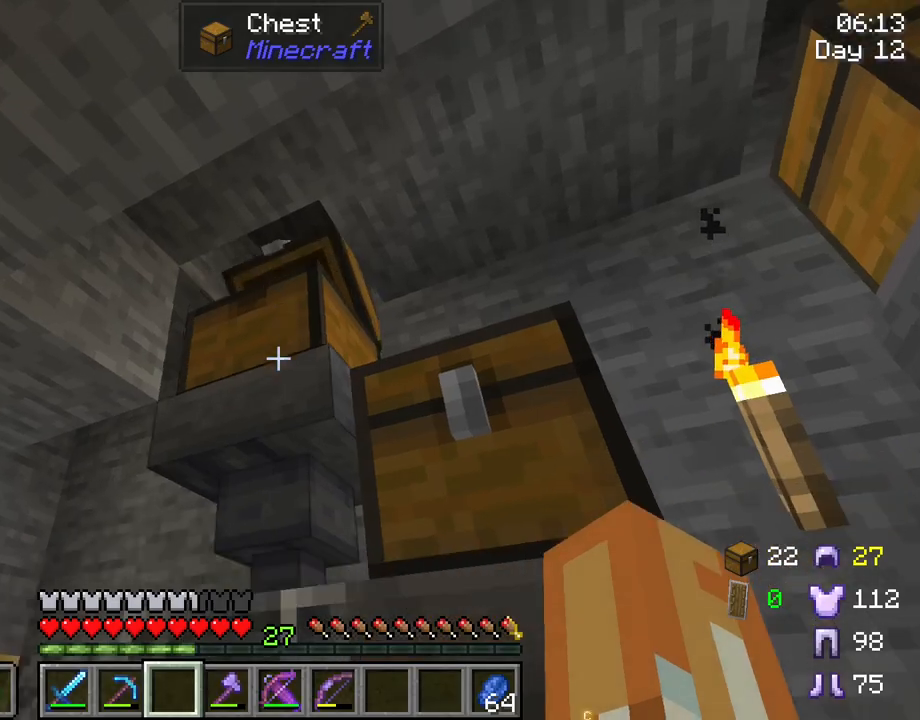
{"keys": [], "mouse": [], "mouse_move": "still", "events": []}
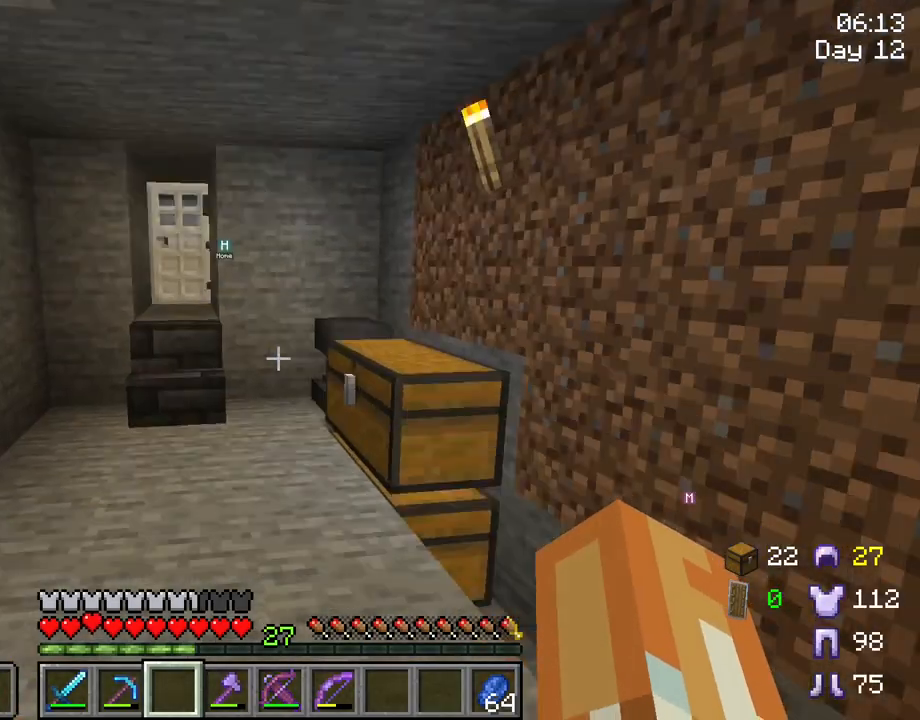
{"keys": [], "mouse": [], "mouse_move": "still", "events": [[150, "mouse_right", "down"], [183, "w", "down"], [283, "mouse_right", "up"], [467, "w", "up"]]}
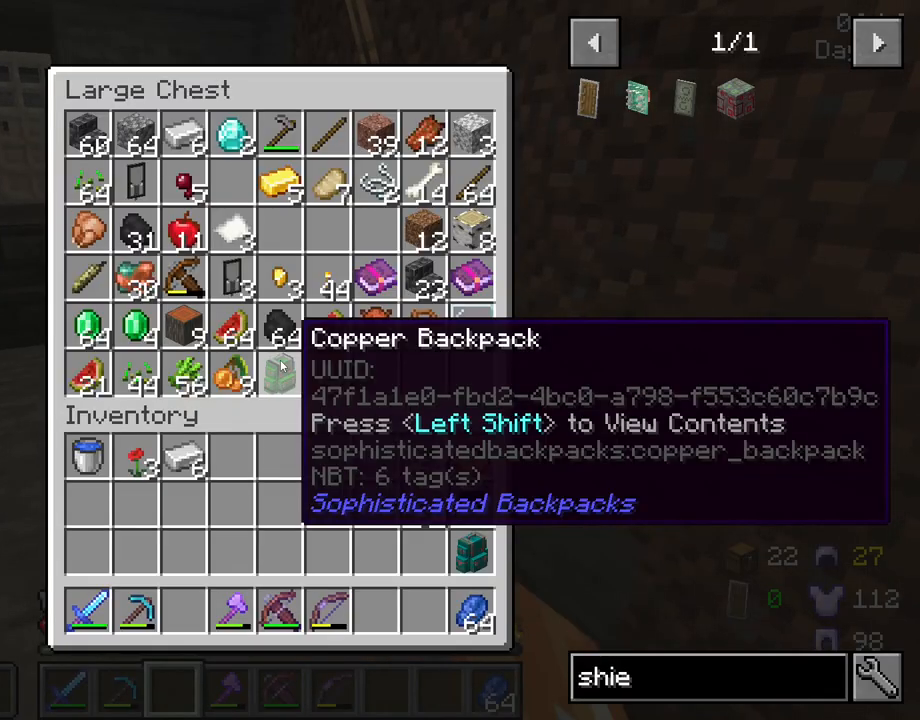
{"keys": [], "mouse": [], "mouse_move": "down-left", "events": []}
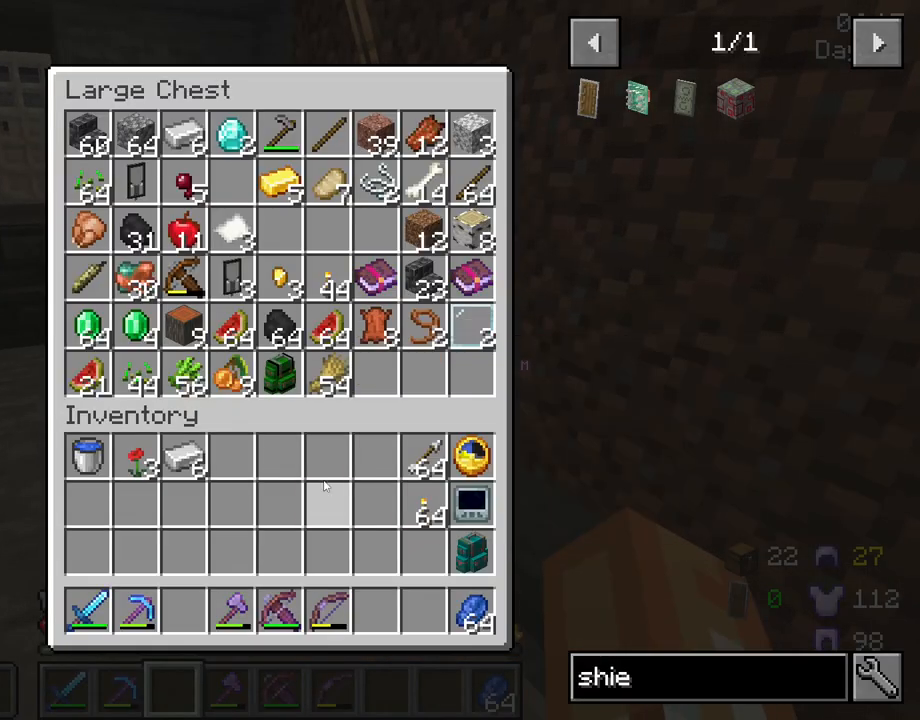
{"keys": [], "mouse": [], "mouse_move": "still", "events": []}
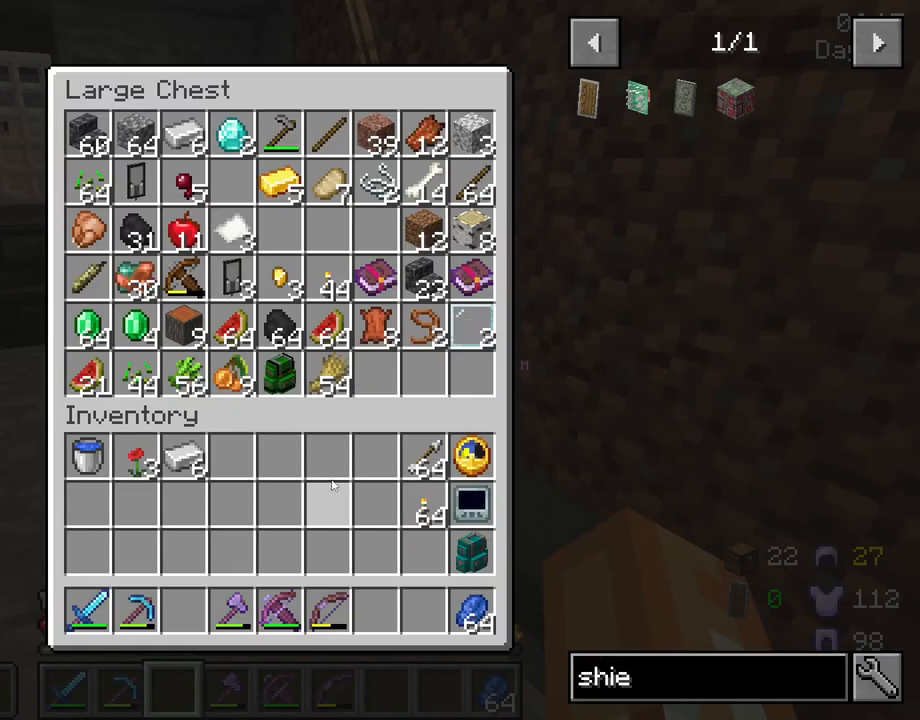
{"keys": [], "mouse": [], "mouse_move": "still", "events": []}
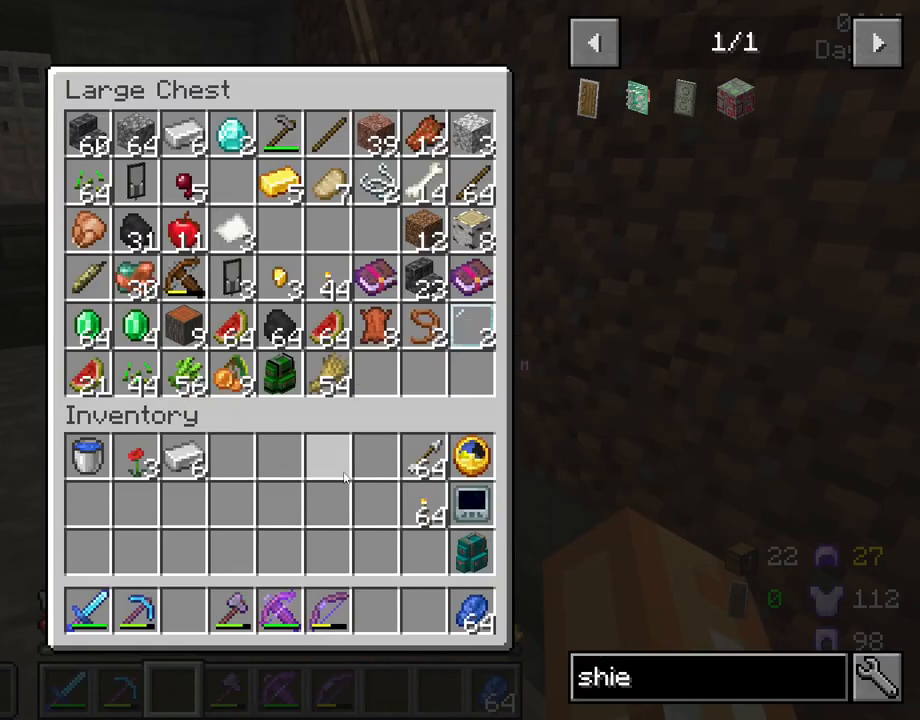
{"keys": [], "mouse": [], "mouse_move": "down-right", "events": []}
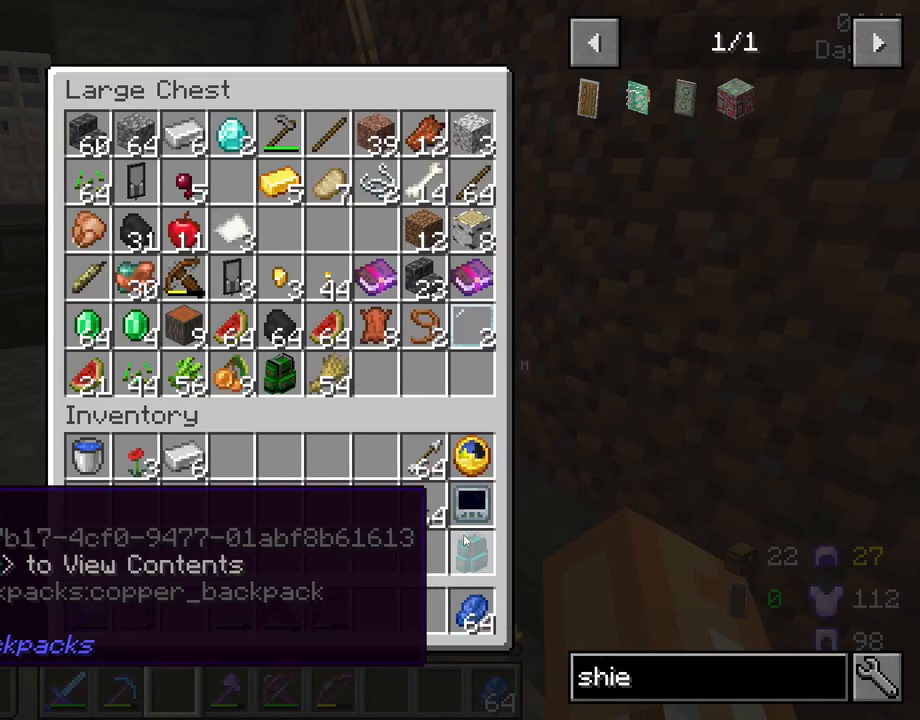
{"keys": ["shift"], "mouse": [], "mouse_move": "still", "events": [[367, "shift", "down"]]}
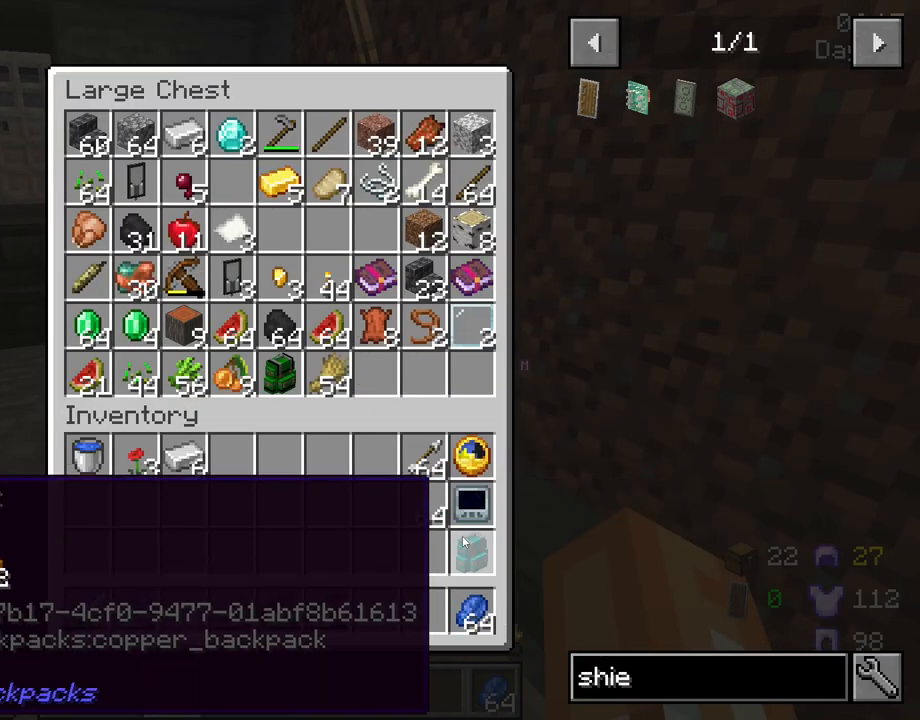
{"keys": ["shift"], "mouse": [], "mouse_move": "still", "events": []}
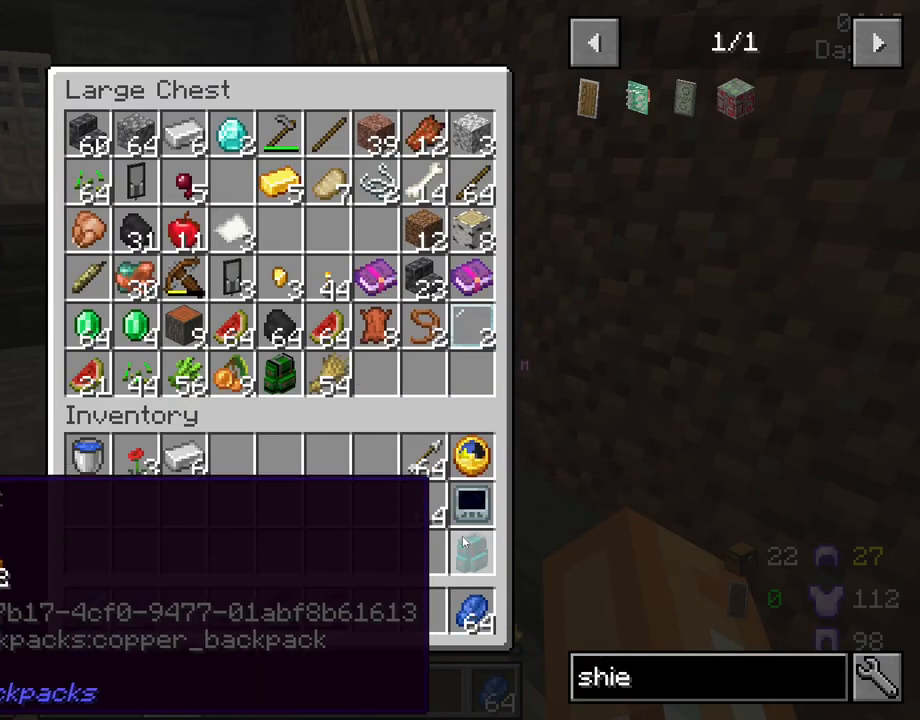
{"keys": ["shift"], "mouse": [], "mouse_move": "still", "events": []}
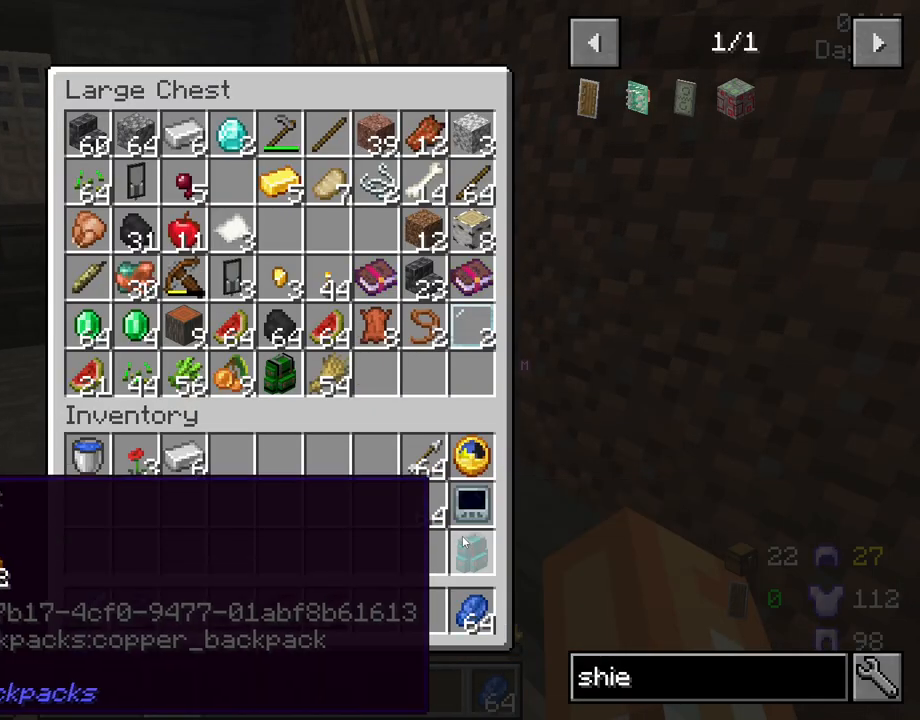
{"keys": ["shift"], "mouse": [], "mouse_move": "still", "events": []}
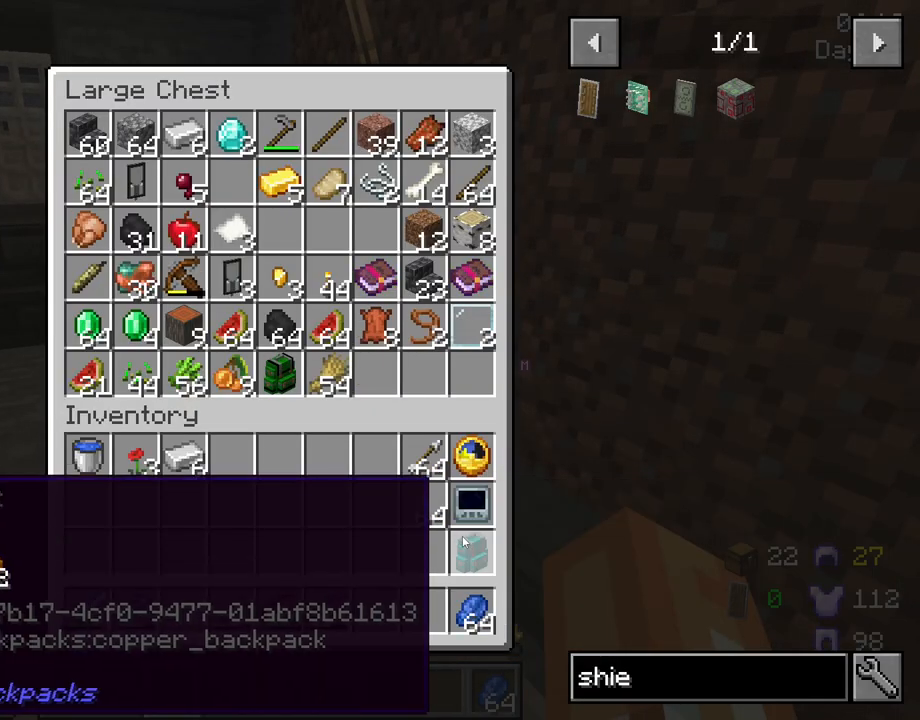
{"keys": ["shift"], "mouse": [], "mouse_move": "still", "events": []}